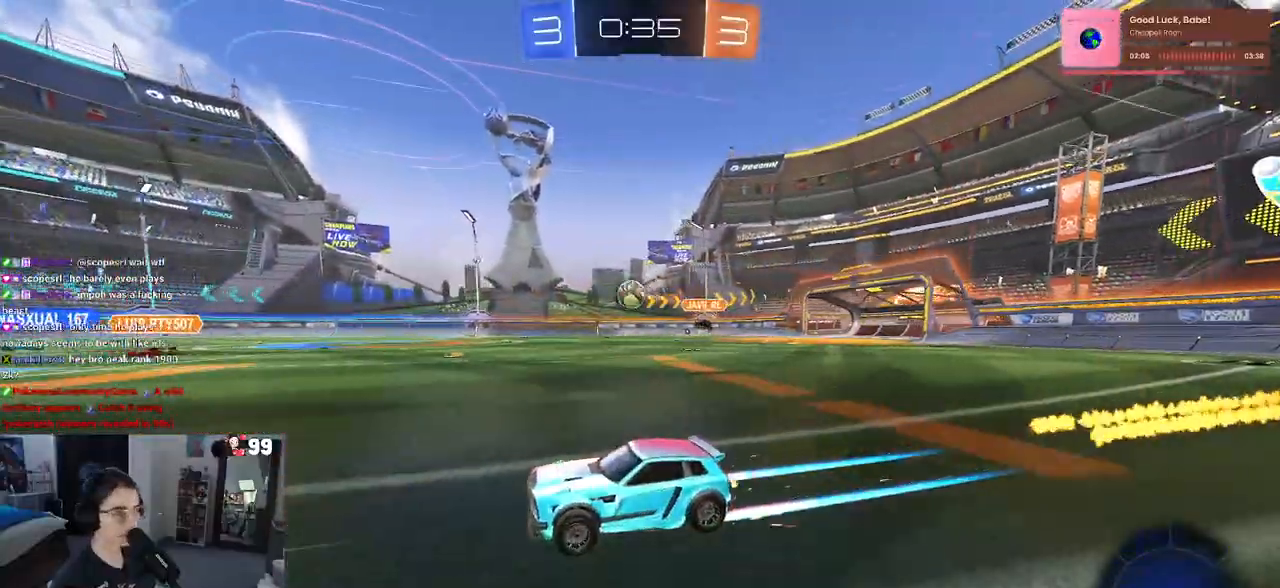
Gameplay with a controller (PlayStation layout); each line is a JSON object with the inputs held at the frame after it. "events" lists button and stick changes between this image and that frame as [ms after this image, input, new state], when the widget could be followed in between.
{"buttons": ["R2"], "left_stick": "right", "right_stick": "center", "events": [[383, "left_stick", "right"]]}
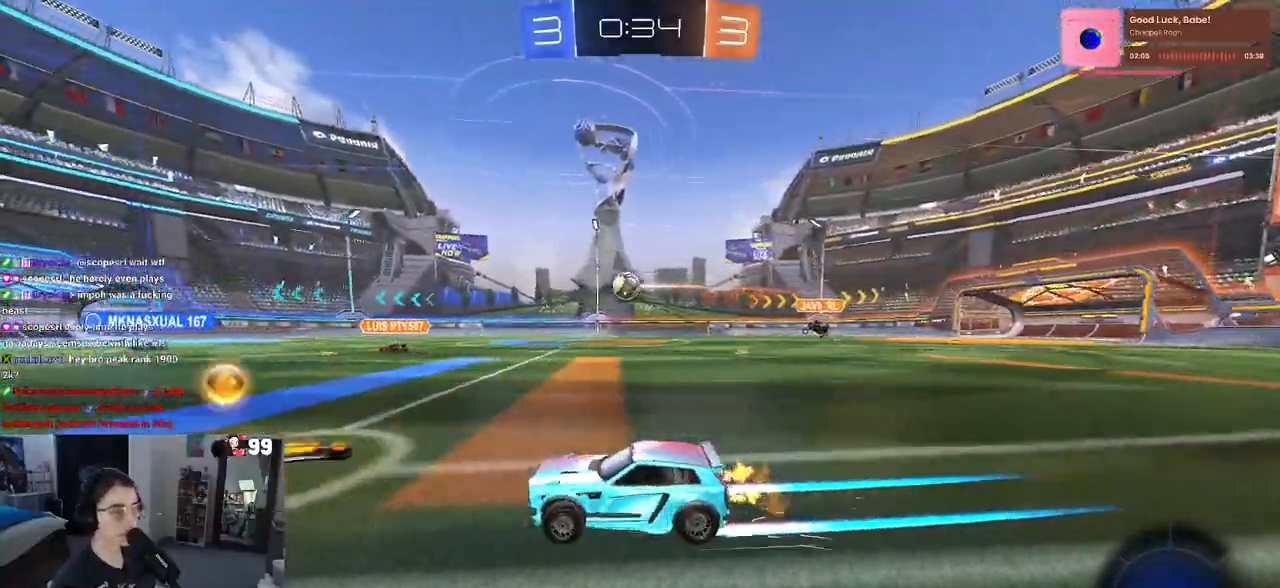
{"buttons": ["R2"], "left_stick": "center", "right_stick": "center", "events": [[67, "left_stick", "center"]]}
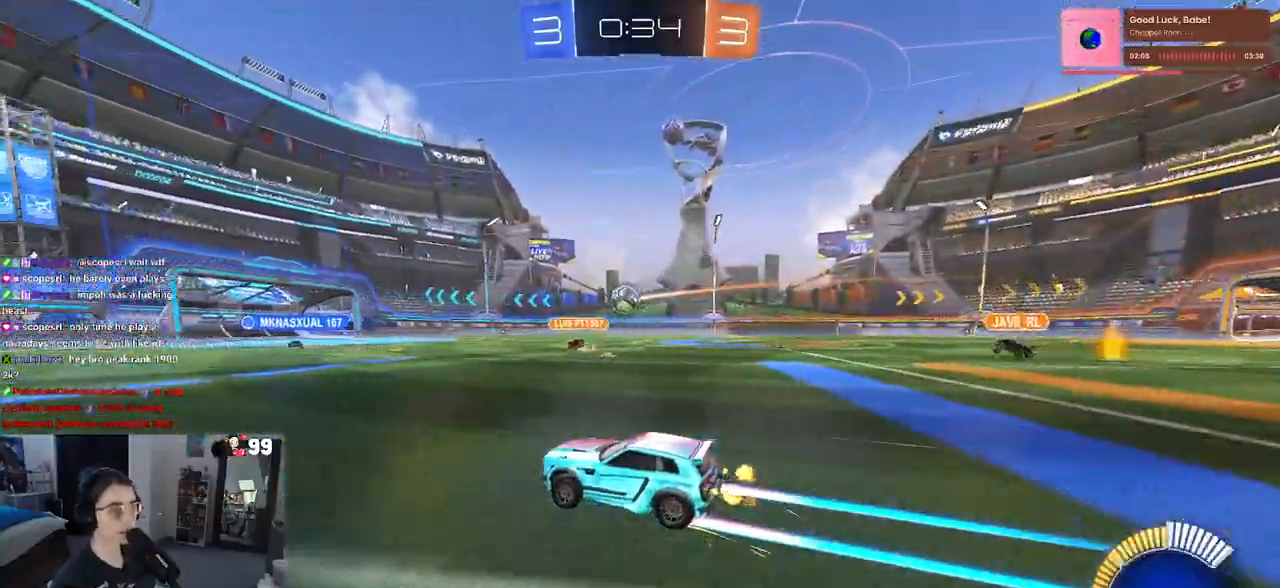
{"buttons": ["R2"], "left_stick": "center", "right_stick": "center", "events": [[250, "left_stick", "right"], [483, "left_stick", "center"]]}
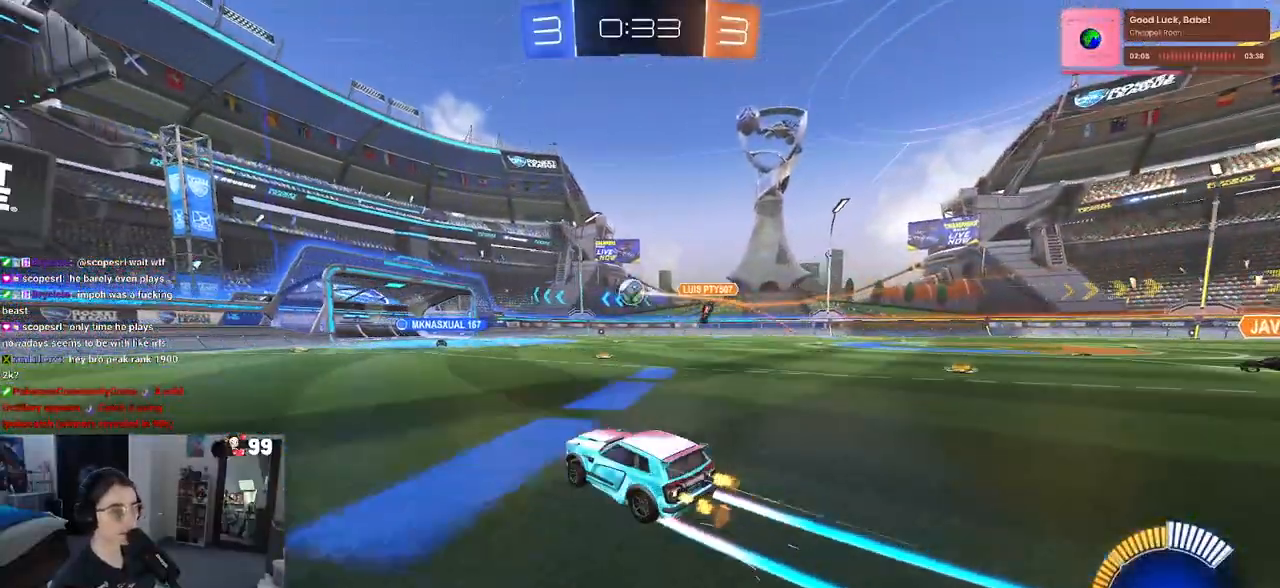
{"buttons": ["R2"], "left_stick": "center", "right_stick": "center", "events": [[117, "left_stick", "right"], [300, "left_stick", "center"]]}
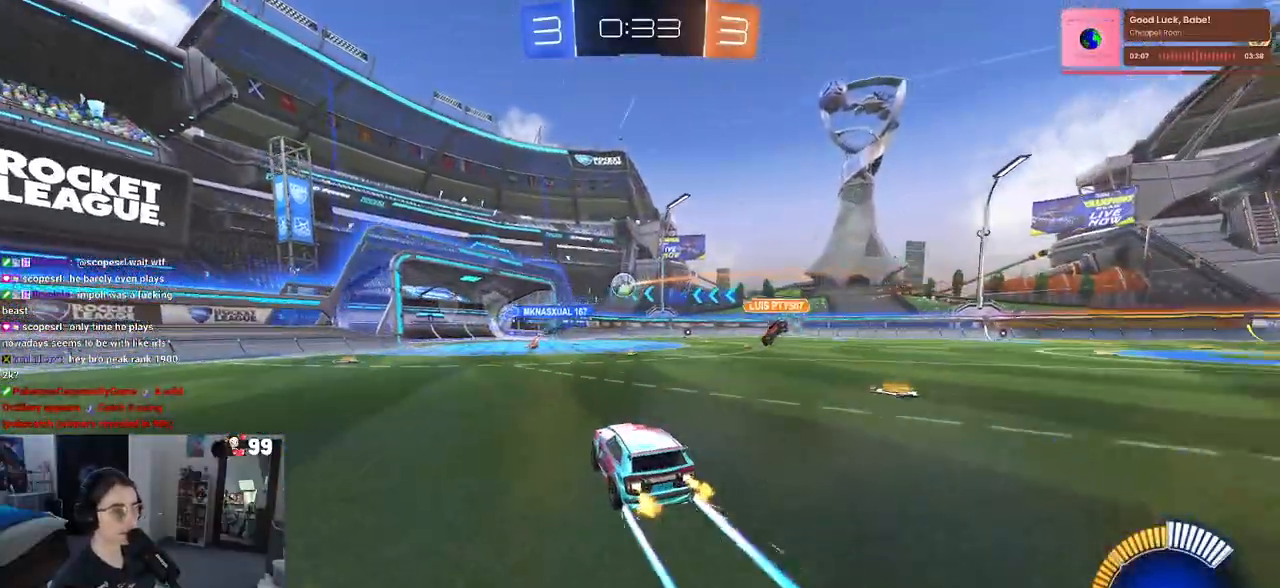
{"buttons": ["R2"], "left_stick": "center", "right_stick": "center", "events": []}
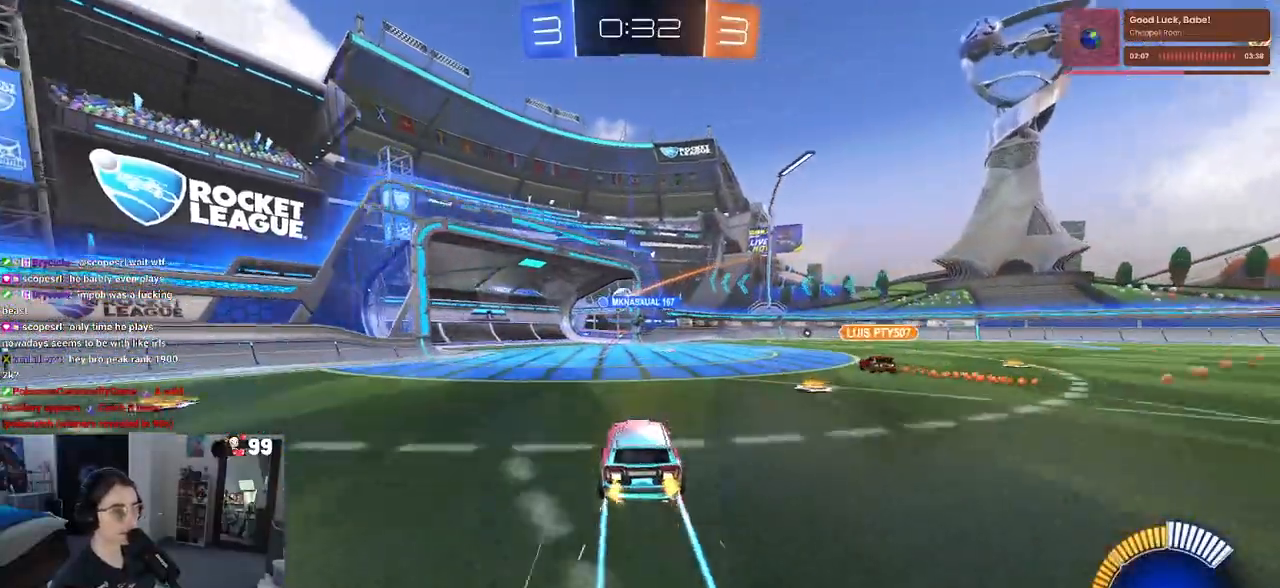
{"buttons": [], "left_stick": "center", "right_stick": "center", "events": [[400, "R2", "up"]]}
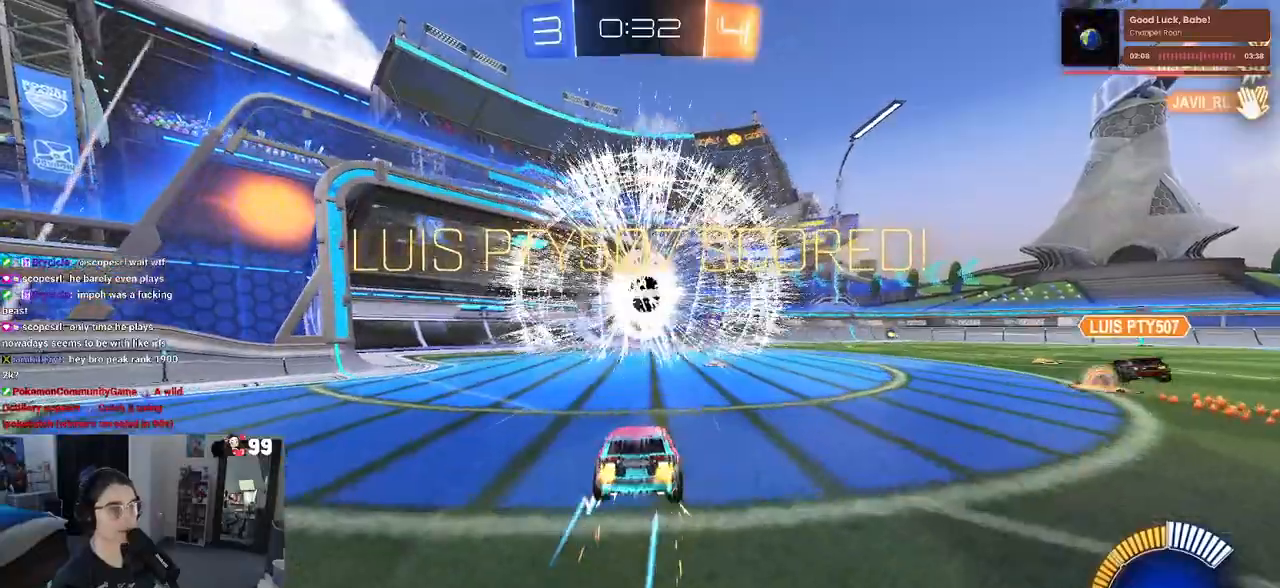
{"buttons": [], "left_stick": "center", "right_stick": "center", "events": [[417, "DPAD_RIGHT", "down"], [483, "DPAD_RIGHT", "up"]]}
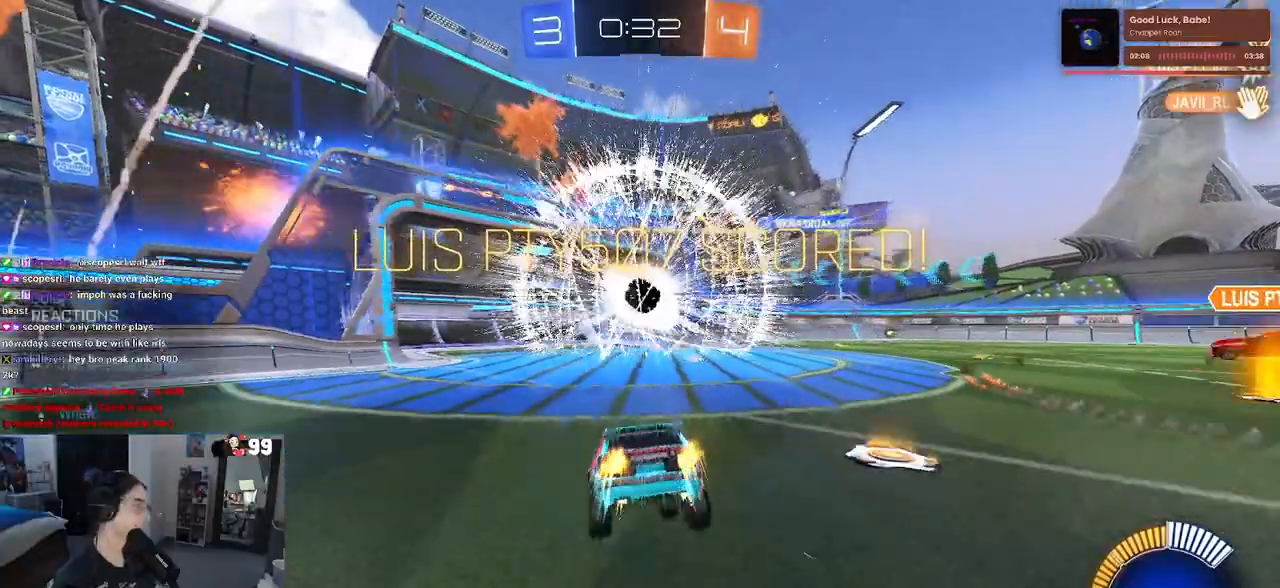
{"buttons": ["R3"], "left_stick": "center", "right_stick": "center", "events": [[100, "DPAD_LEFT", "down"], [183, "DPAD_LEFT", "up"], [483, "R3", "down"]]}
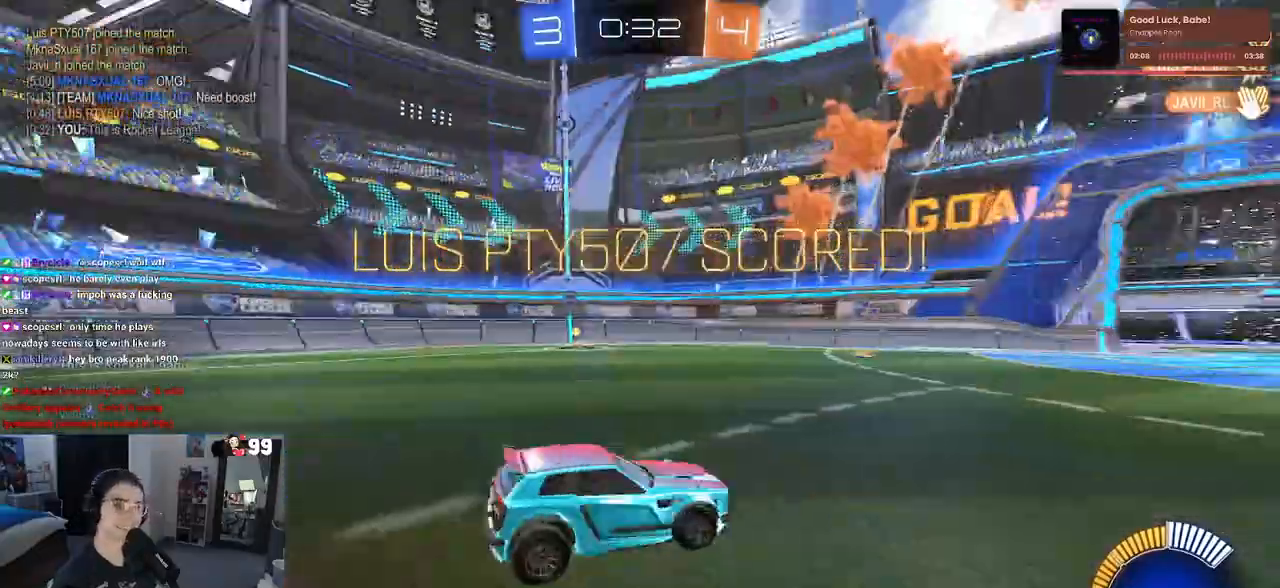
{"buttons": ["R3"], "left_stick": "right", "right_stick": "center", "events": [[300, "left_stick", "right"]]}
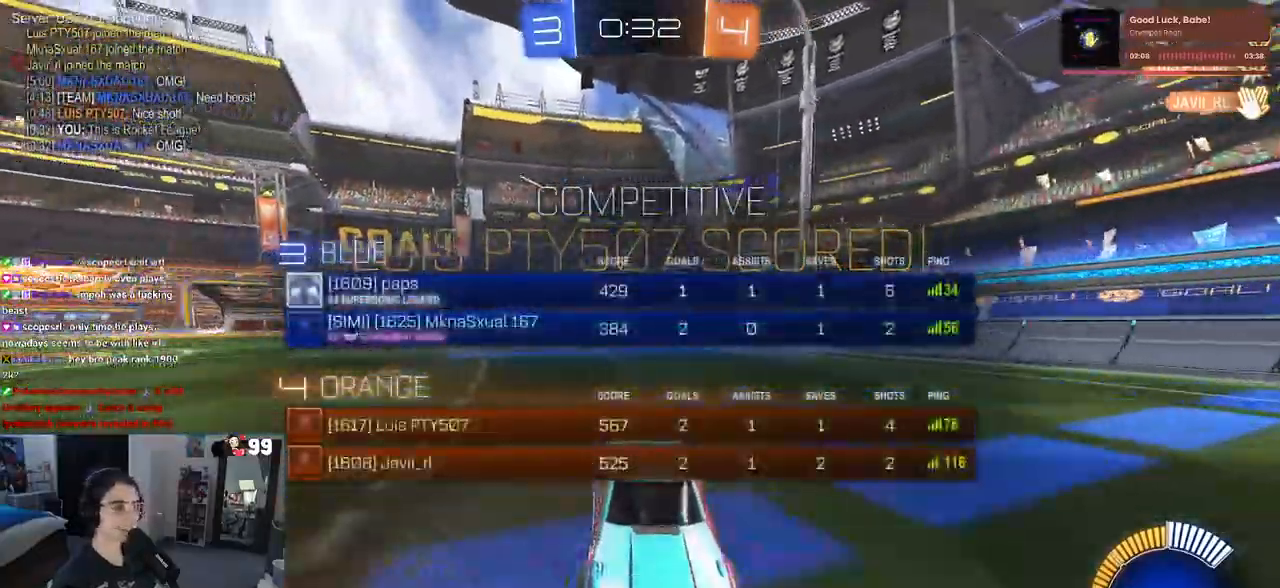
{"buttons": [], "left_stick": "right", "right_stick": "center", "events": [[150, "R3", "up"], [333, "CROSS", "down"], [433, "CROSS", "up"]]}
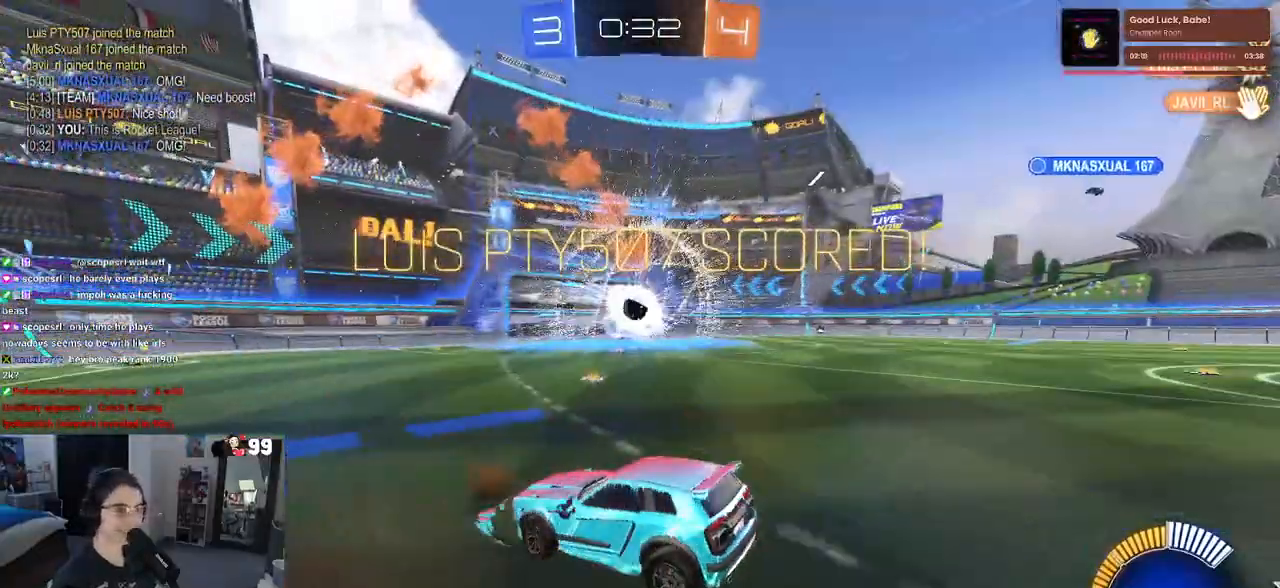
{"buttons": [], "left_stick": "up-right", "right_stick": "center", "events": [[133, "left_stick", "up-right"]]}
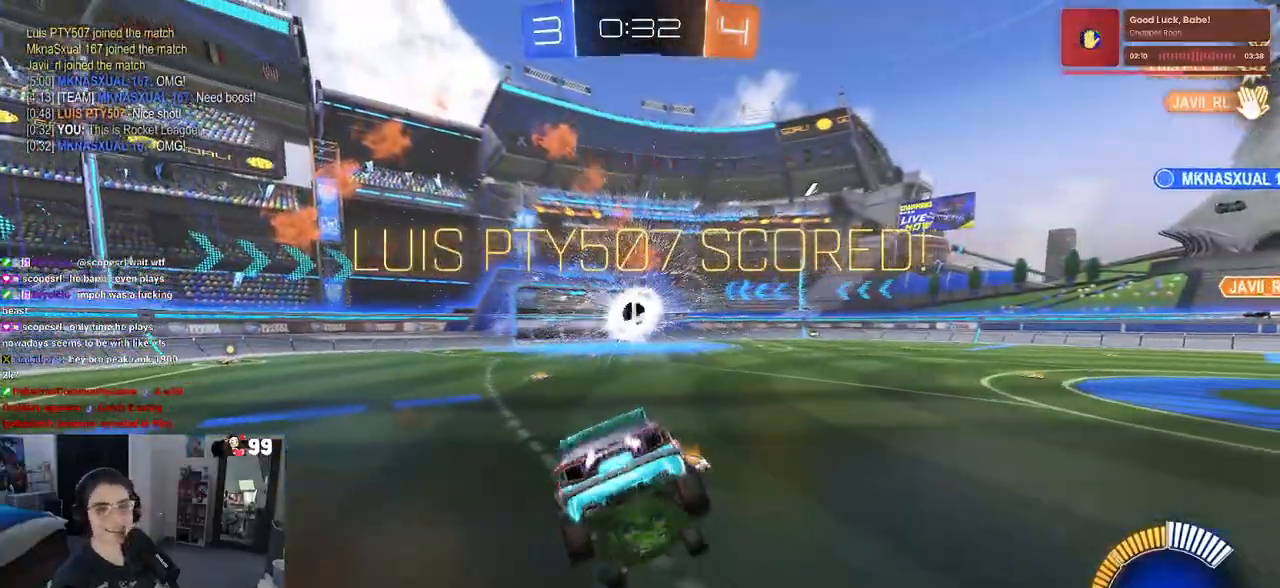
{"buttons": [], "left_stick": "up-right", "right_stick": "center", "events": [[50, "left_stick", "right"], [200, "SQUARE", "down"], [283, "left_stick", "up-right"], [333, "SQUARE", "up"]]}
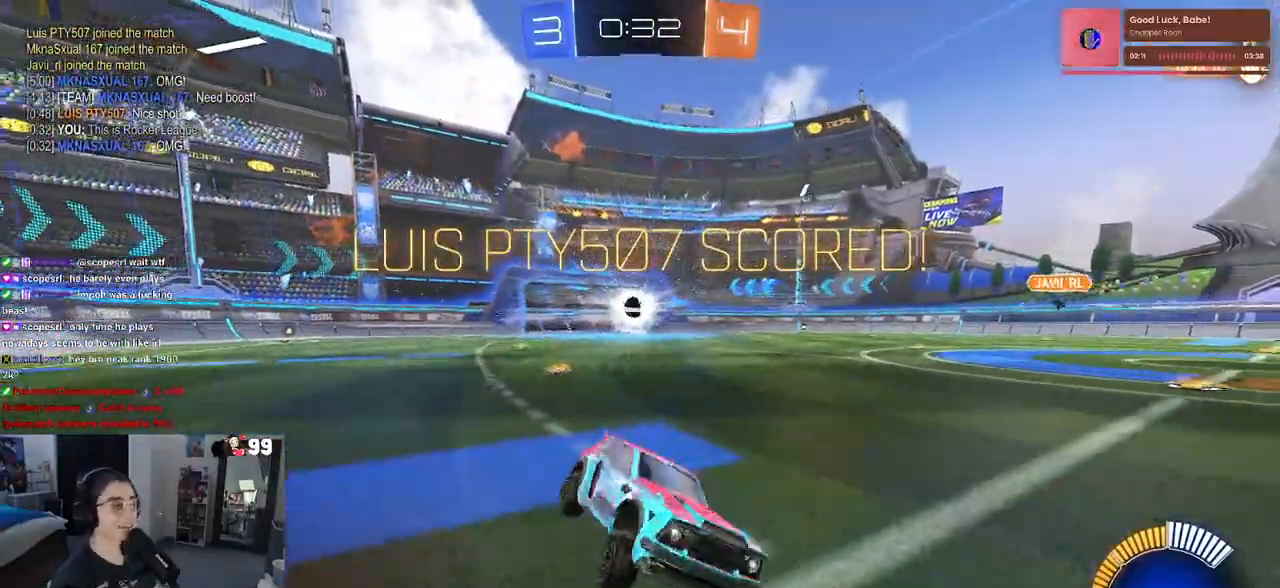
{"buttons": [], "left_stick": "center", "right_stick": "center", "events": [[17, "CROSS", "down"], [50, "CROSS", "up"], [283, "left_stick", "center"]]}
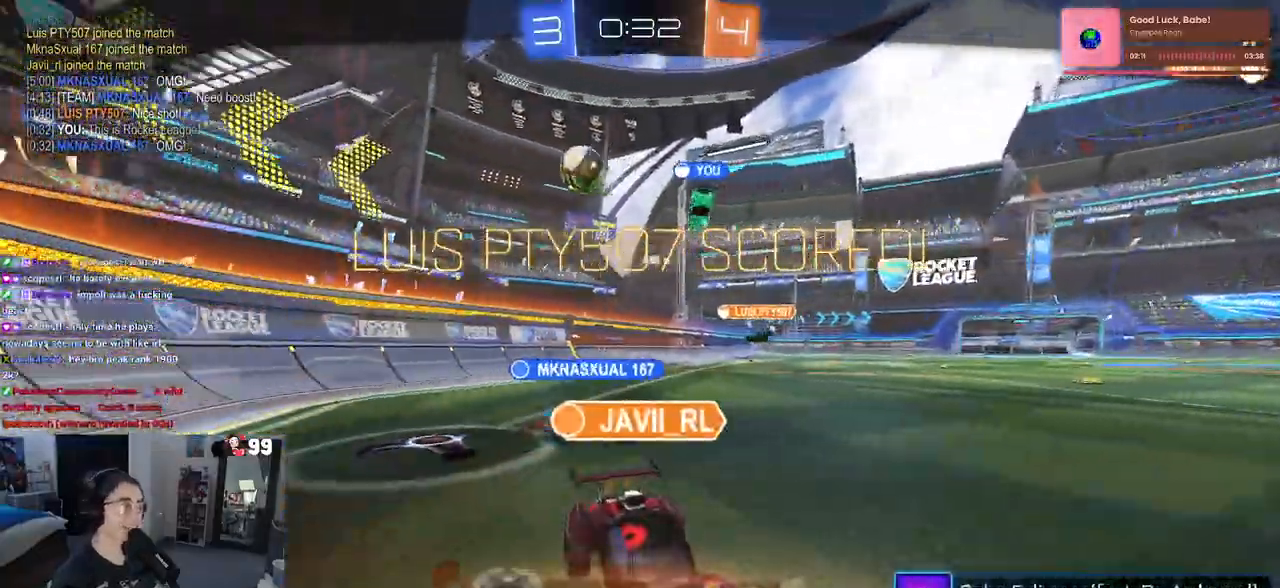
{"buttons": [], "left_stick": "center", "right_stick": "center", "events": []}
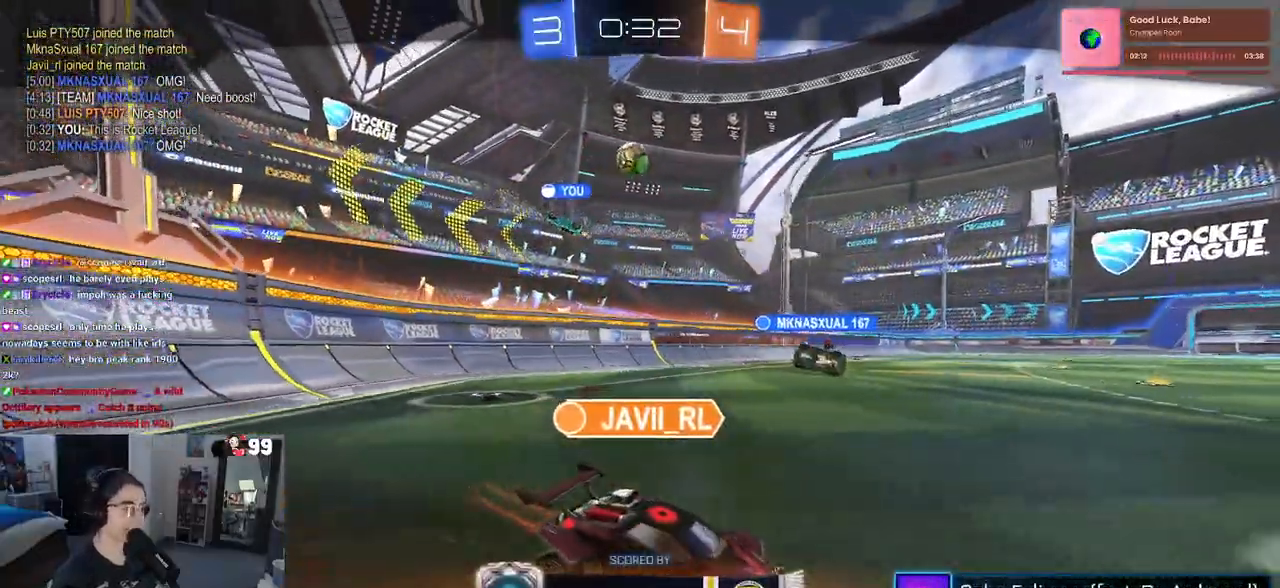
{"buttons": [], "left_stick": "center", "right_stick": "center", "events": []}
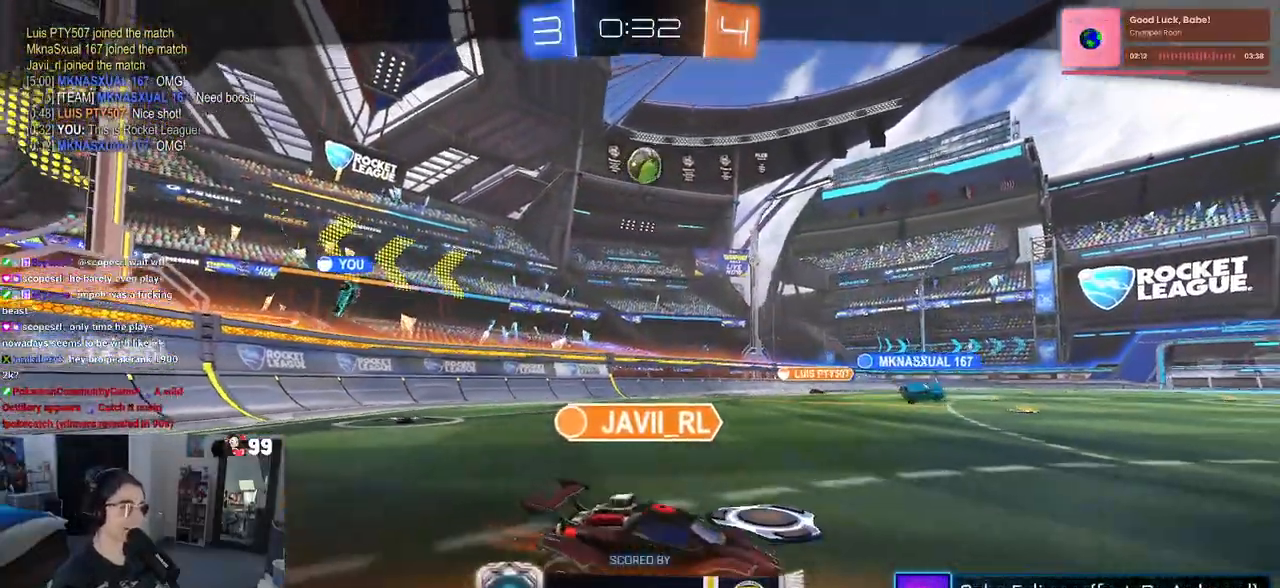
{"buttons": [], "left_stick": "center", "right_stick": "center", "events": [[267, "CROSS", "down"], [417, "CROSS", "up"]]}
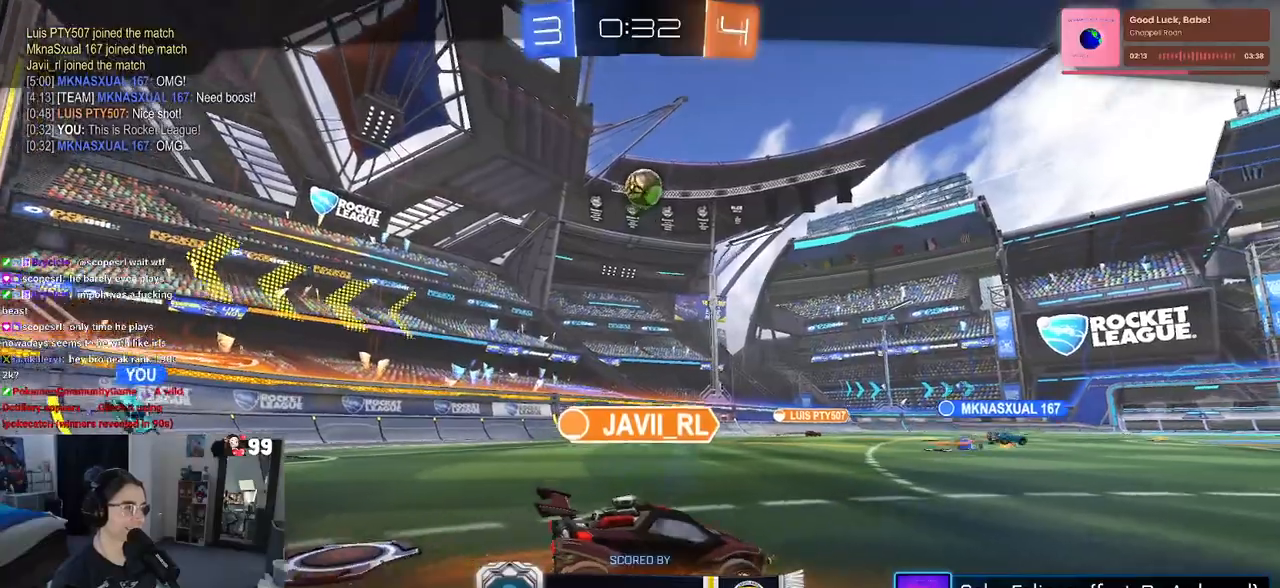
{"buttons": [], "left_stick": "center", "right_stick": "center", "events": [[100, "CROSS", "down"], [250, "CROSS", "up"], [333, "CROSS", "down"], [483, "CROSS", "up"]]}
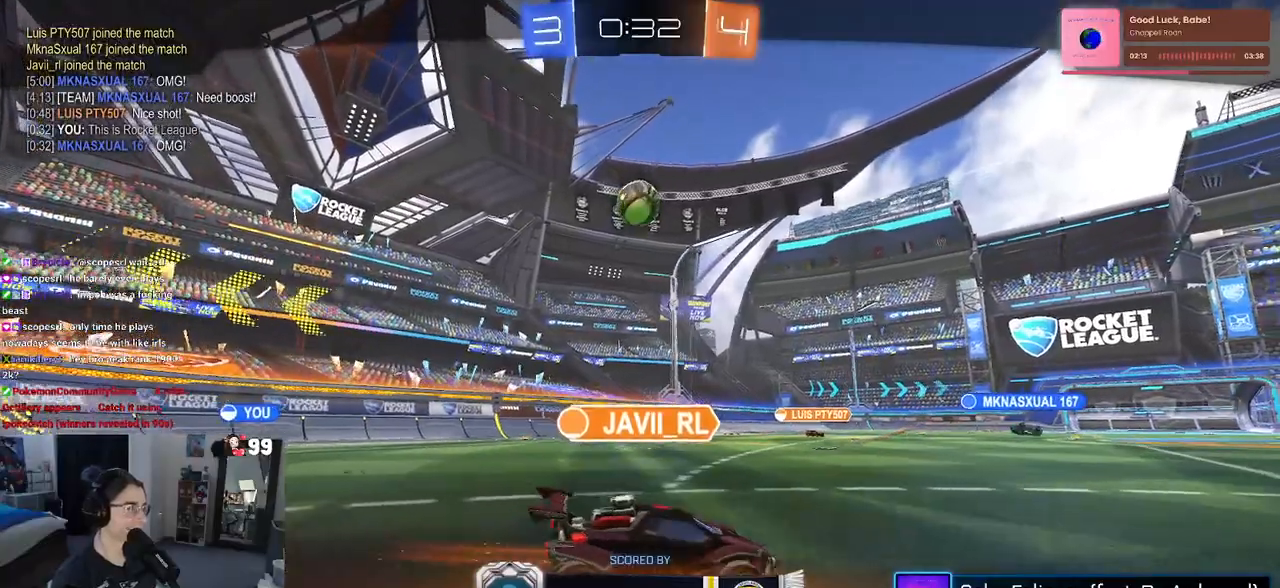
{"buttons": ["CROSS"], "left_stick": "center", "right_stick": "center", "events": [[50, "CROSS", "down"], [167, "CROSS", "up"], [233, "CROSS", "down"], [383, "CROSS", "up"], [433, "CROSS", "down"]]}
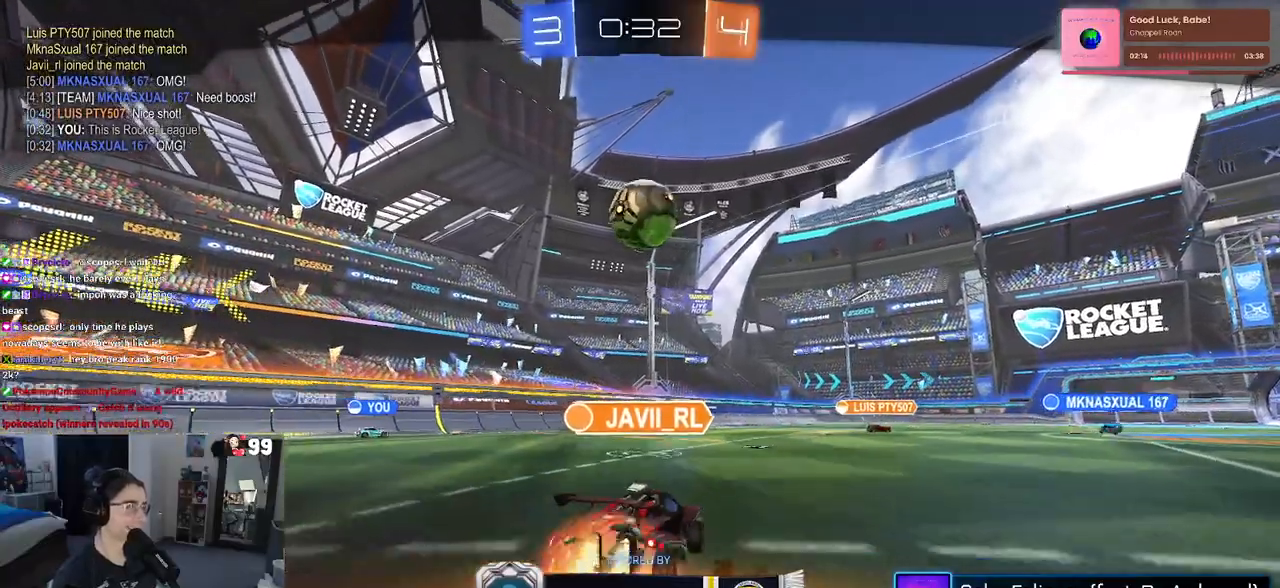
{"buttons": ["CROSS"], "left_stick": "center", "right_stick": "center", "events": [[150, "CROSS", "up"], [167, "CROSS", "down"]]}
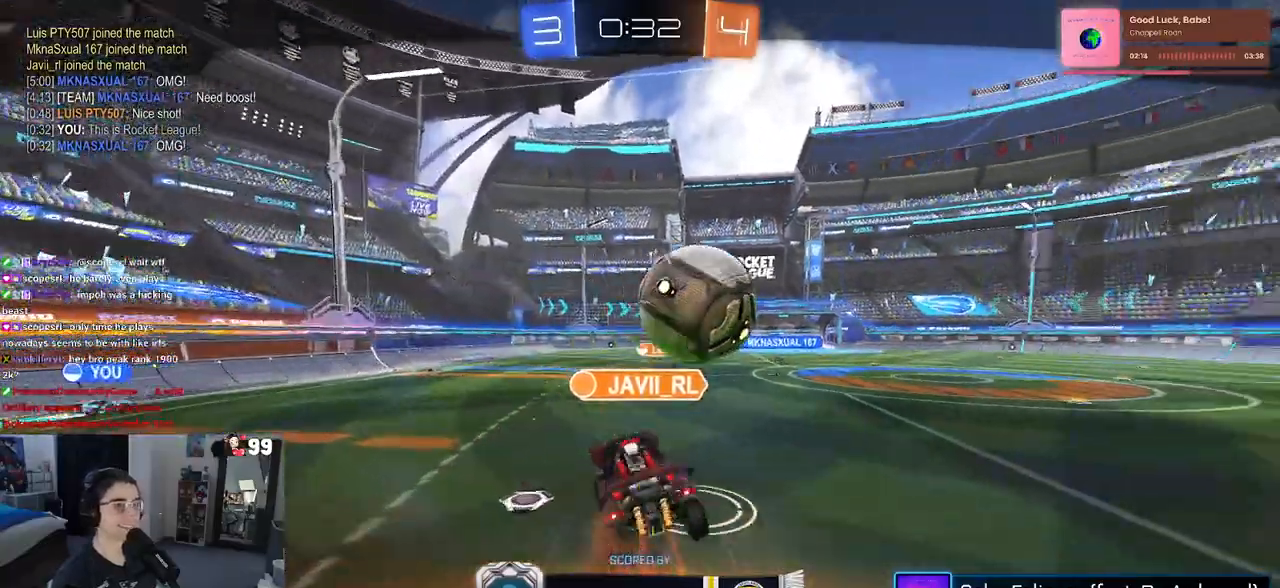
{"buttons": [], "left_stick": "center", "right_stick": "center", "events": [[100, "CROSS", "up"], [117, "CROSS", "down"], [317, "CROSS", "up"]]}
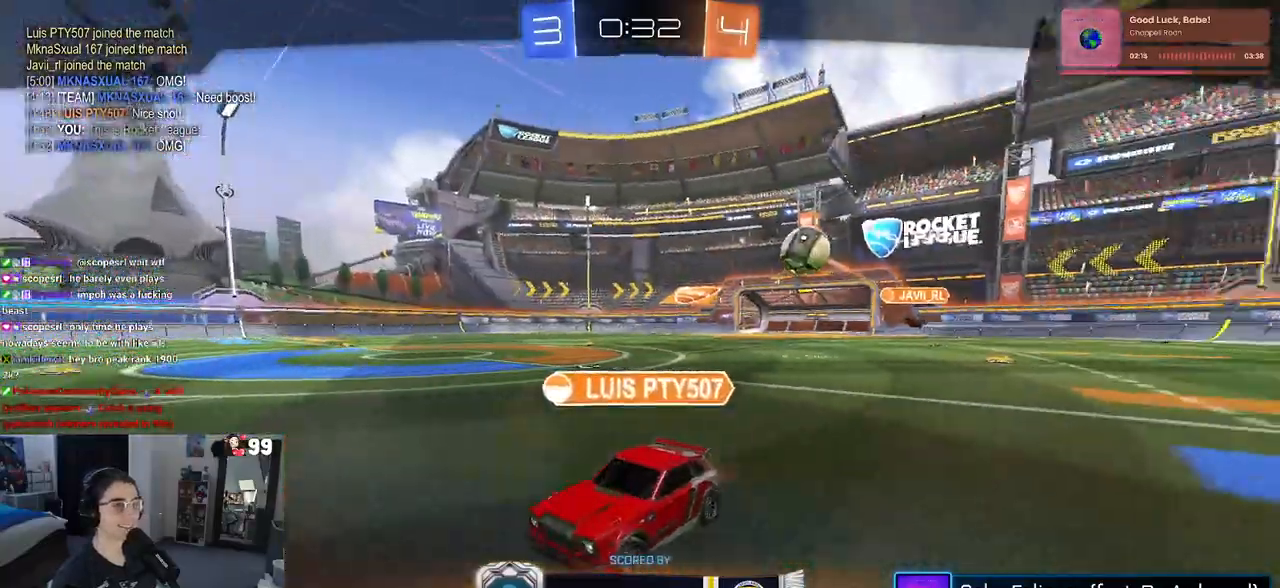
{"buttons": [], "left_stick": "center", "right_stick": "center", "events": []}
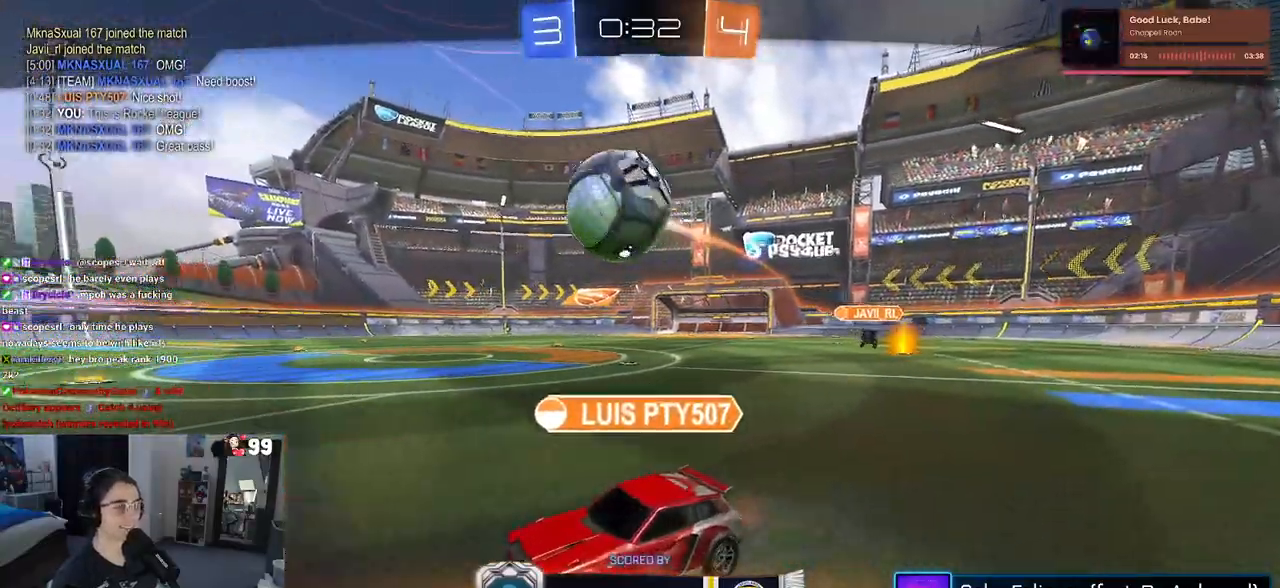
{"buttons": [], "left_stick": "center", "right_stick": "center", "events": []}
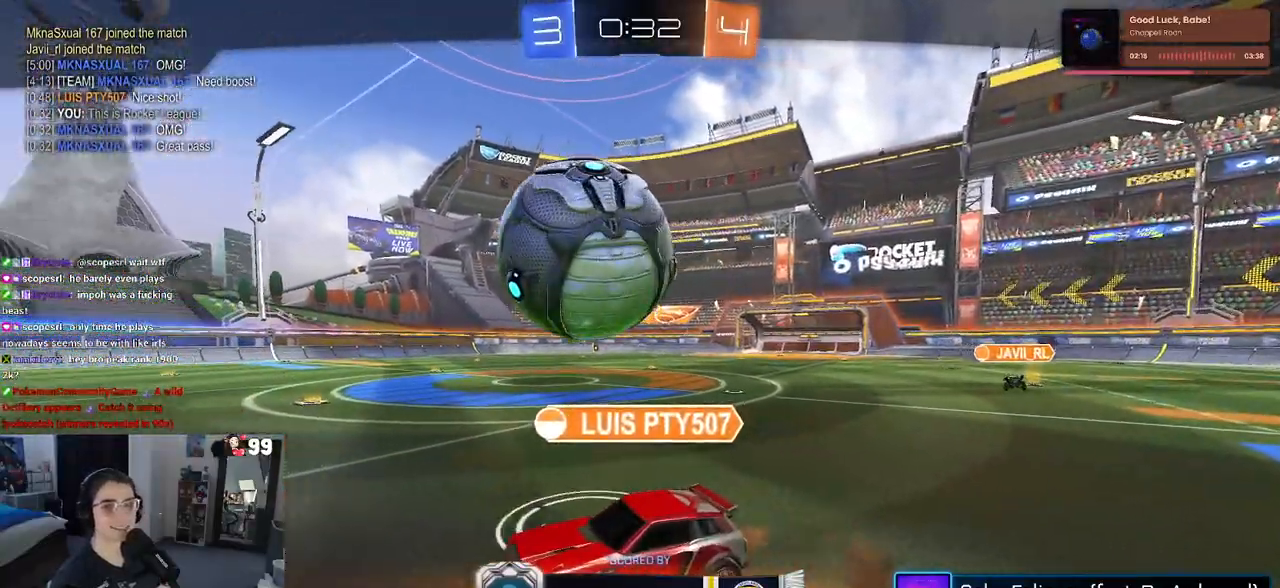
{"buttons": [], "left_stick": "center", "right_stick": "center", "events": []}
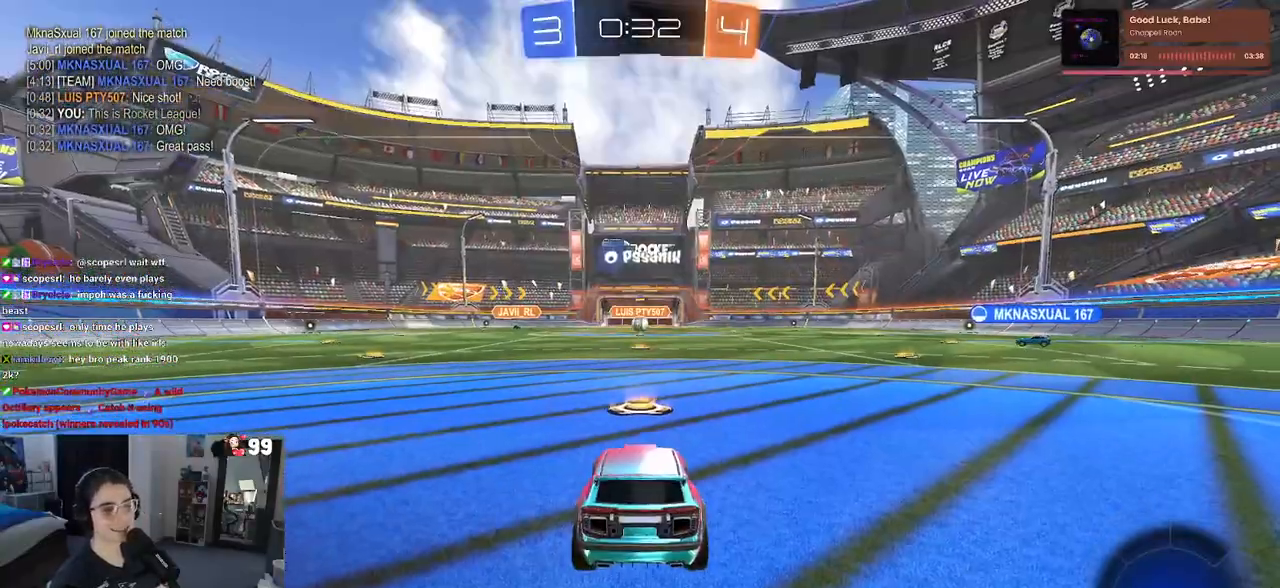
{"buttons": [], "left_stick": "center", "right_stick": "center", "events": [[417, "DPAD_LEFT", "down"], [500, "DPAD_LEFT", "up"]]}
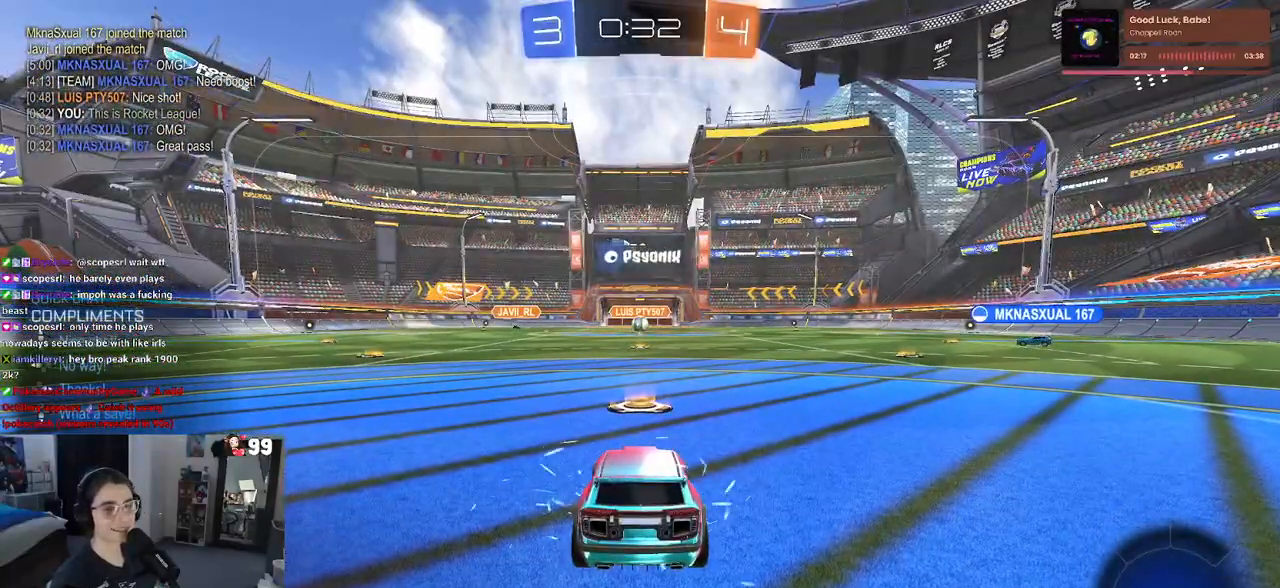
{"buttons": ["TRIANGLE"], "left_stick": "center", "right_stick": "center", "events": [[83, "DPAD_DOWN", "down"], [183, "DPAD_DOWN", "up"], [333, "TRIANGLE", "down"], [417, "TRIANGLE", "up"], [450, "TRIANGLE", "down"]]}
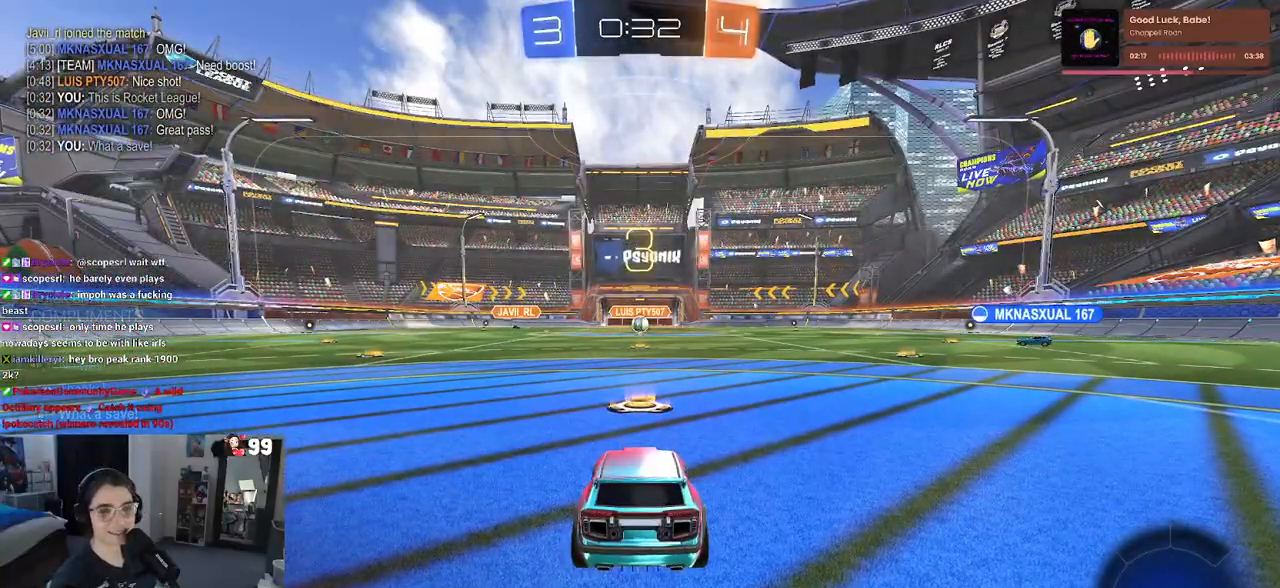
{"buttons": [], "left_stick": "center", "right_stick": "center", "events": [[67, "TRIANGLE", "up"]]}
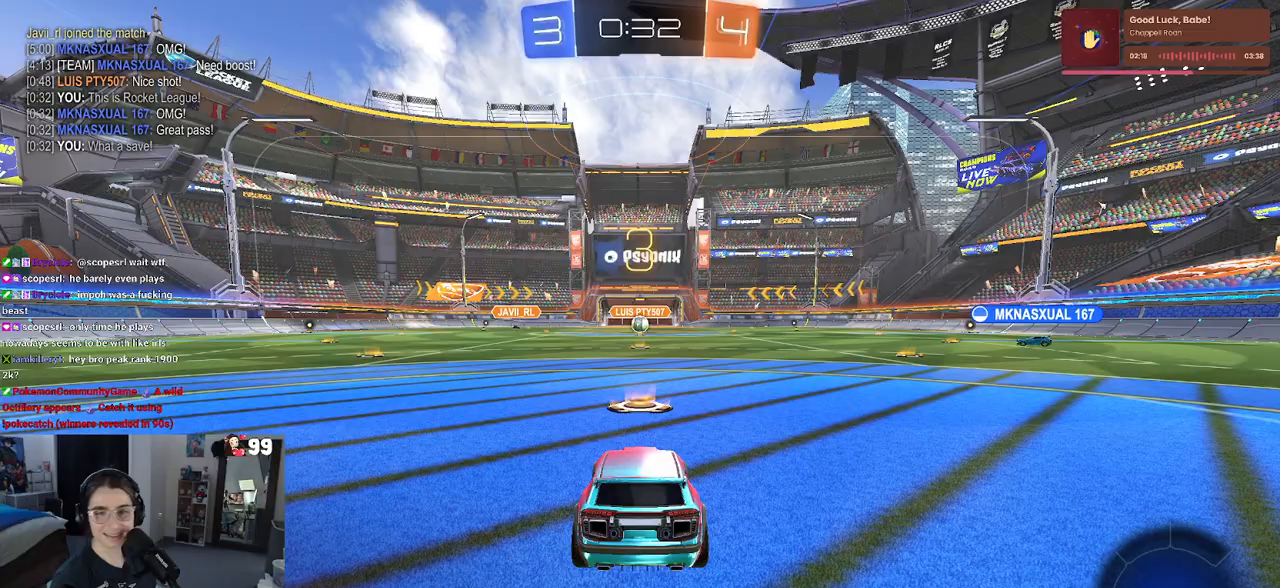
{"buttons": ["TRIANGLE", "R2"], "left_stick": "center", "right_stick": "center", "events": [[100, "R2", "down"], [467, "TRIANGLE", "down"]]}
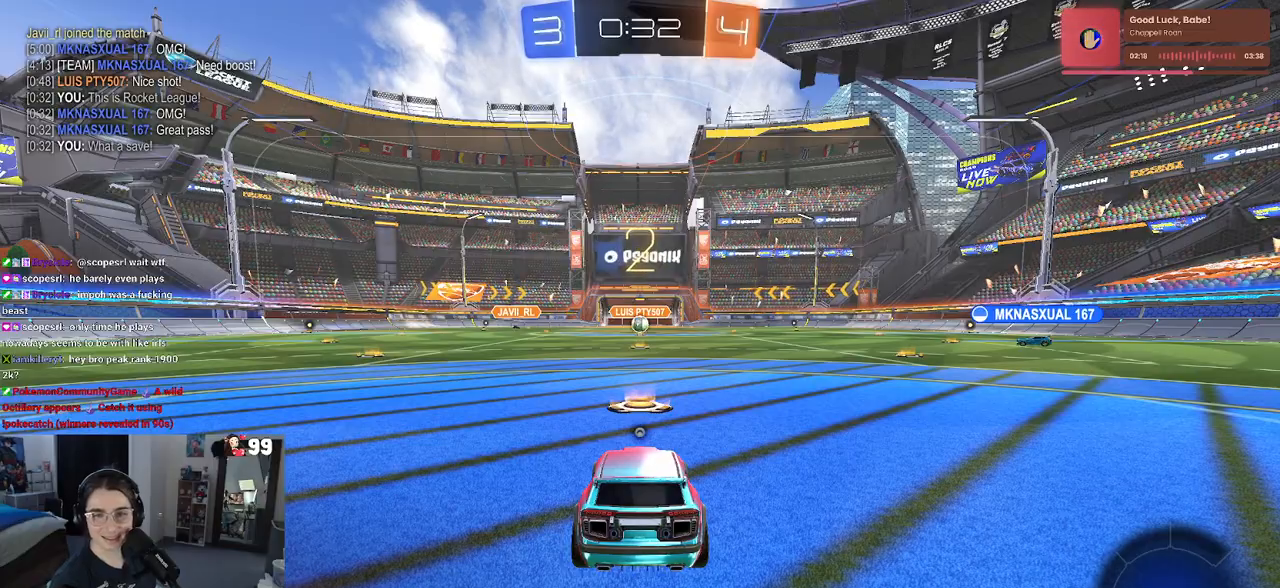
{"buttons": ["R2"], "left_stick": "center", "right_stick": "center", "events": [[33, "TRIANGLE", "up"], [150, "TRIANGLE", "down"], [233, "TRIANGLE", "up"]]}
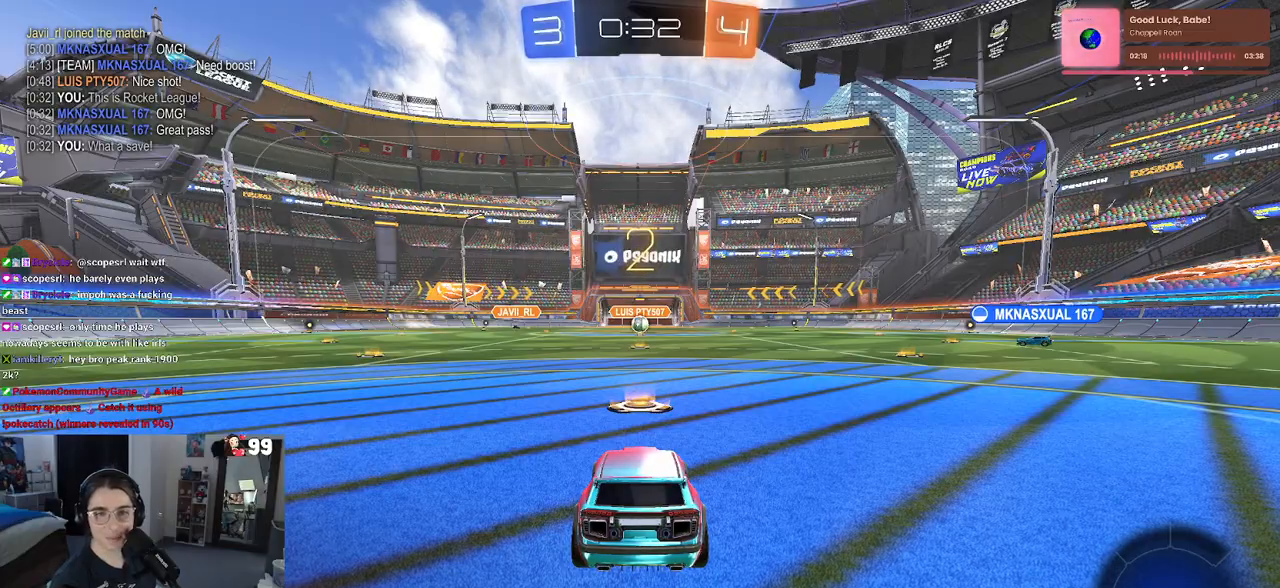
{"buttons": ["R2"], "left_stick": "center", "right_stick": "center", "events": []}
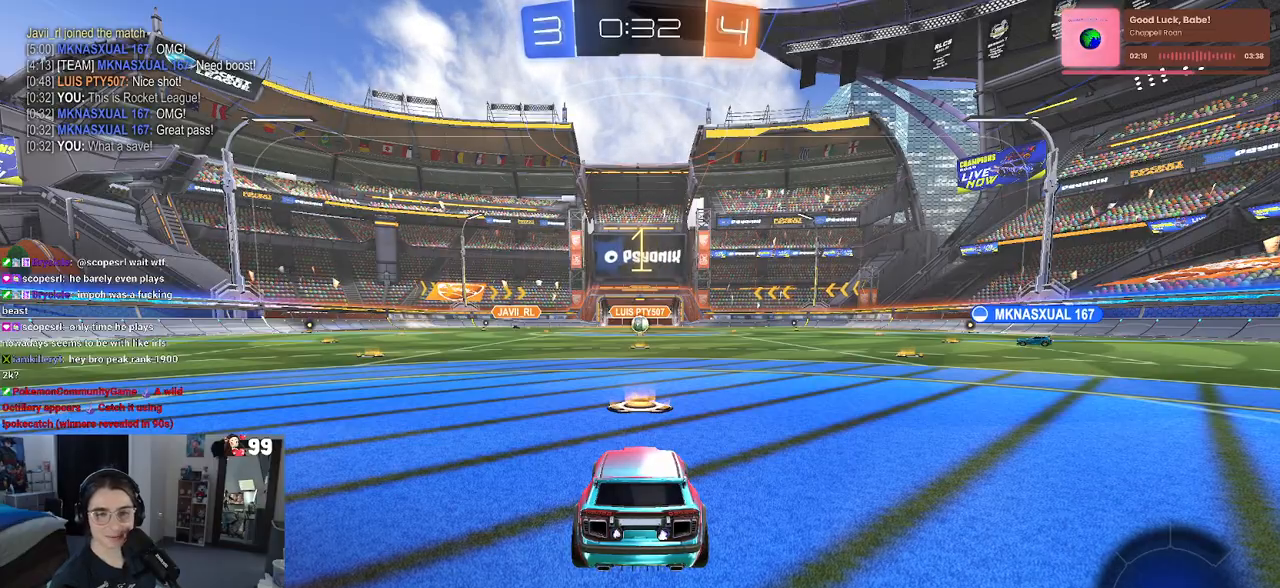
{"buttons": ["R2"], "left_stick": "center", "right_stick": "center", "events": []}